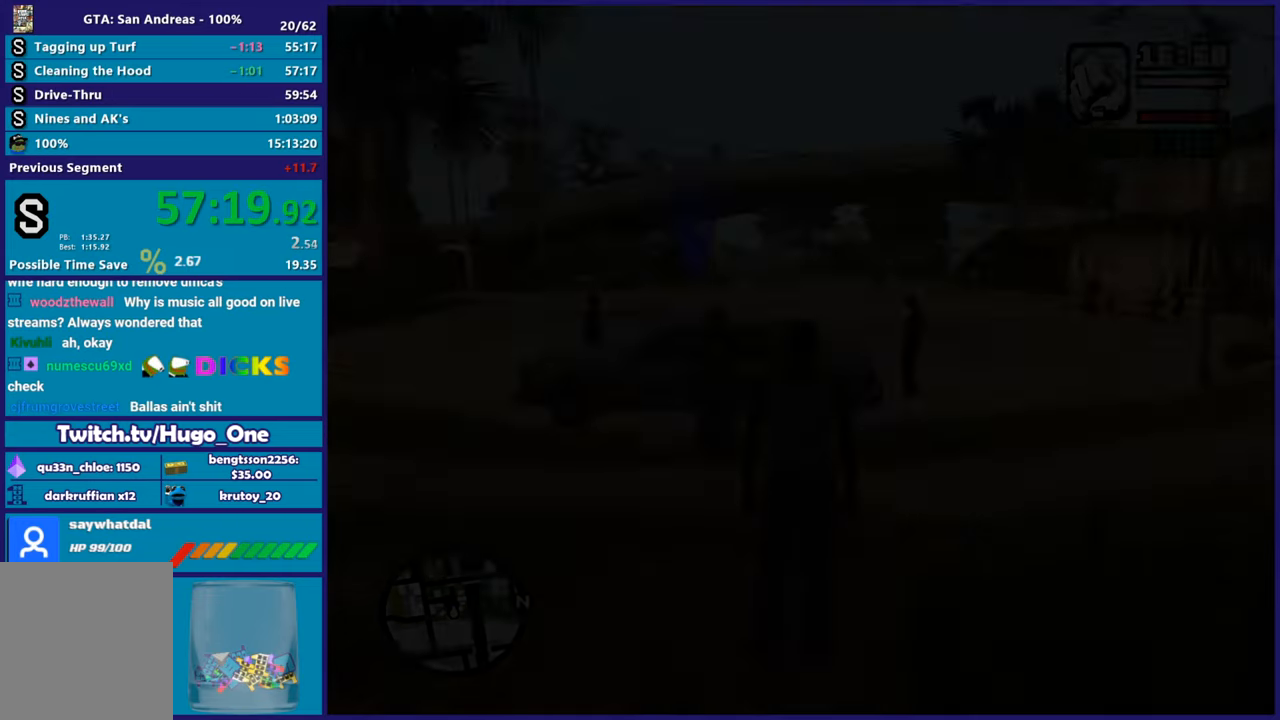
Gameplay with a controller (Xbox layout); each line is a JSON object with the inputs held at the frame after it. "button_events" lists button changes between this image and that frame as [ms after this image, input, new state], when the widget could be followed in between (sticks are given only as held states). This document gives stick clicks only as held states, not as events.
{"buttons": ["A"], "left_stick": "up-left", "right_stick": "center", "button_events": [[100, "A", "up"], [184, "A", "down"], [300, "A", "up"], [384, "A", "down"]]}
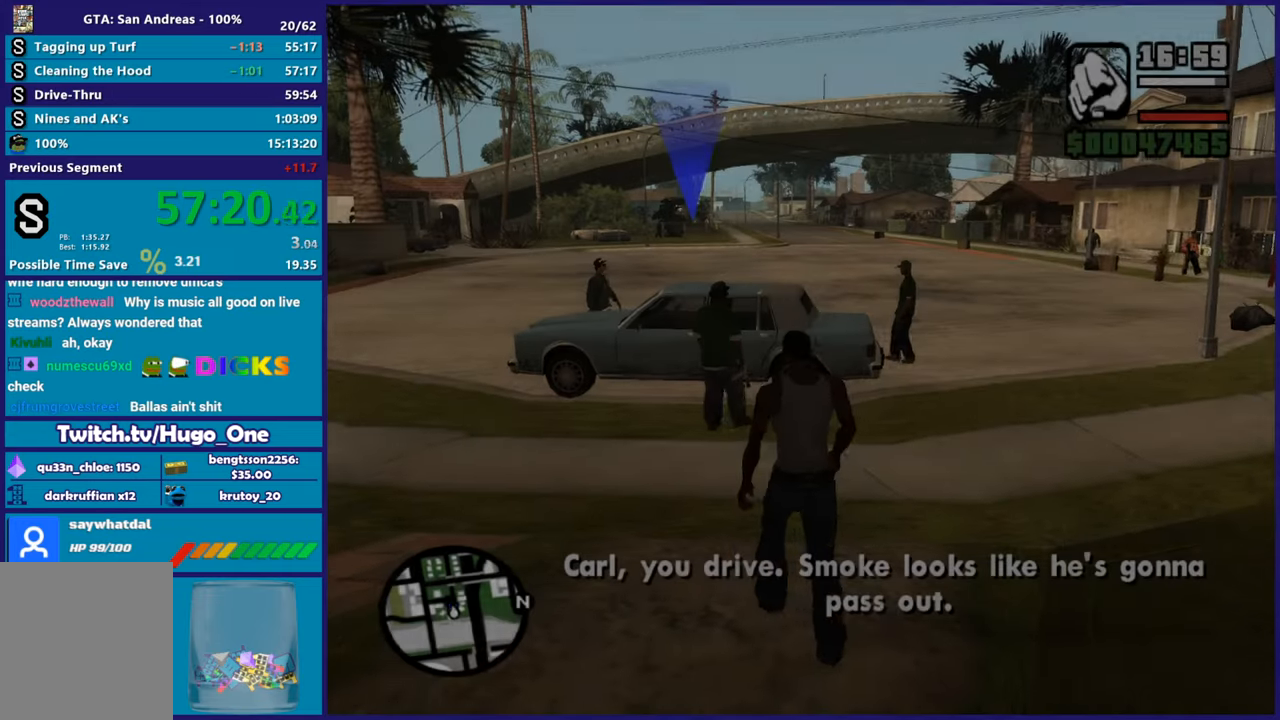
{"buttons": ["A"], "left_stick": "up", "right_stick": "center", "button_events": [[16, "A", "up"], [100, "A", "down"], [216, "A", "up"], [300, "A", "down"], [417, "A", "up"], [483, "A", "down"]]}
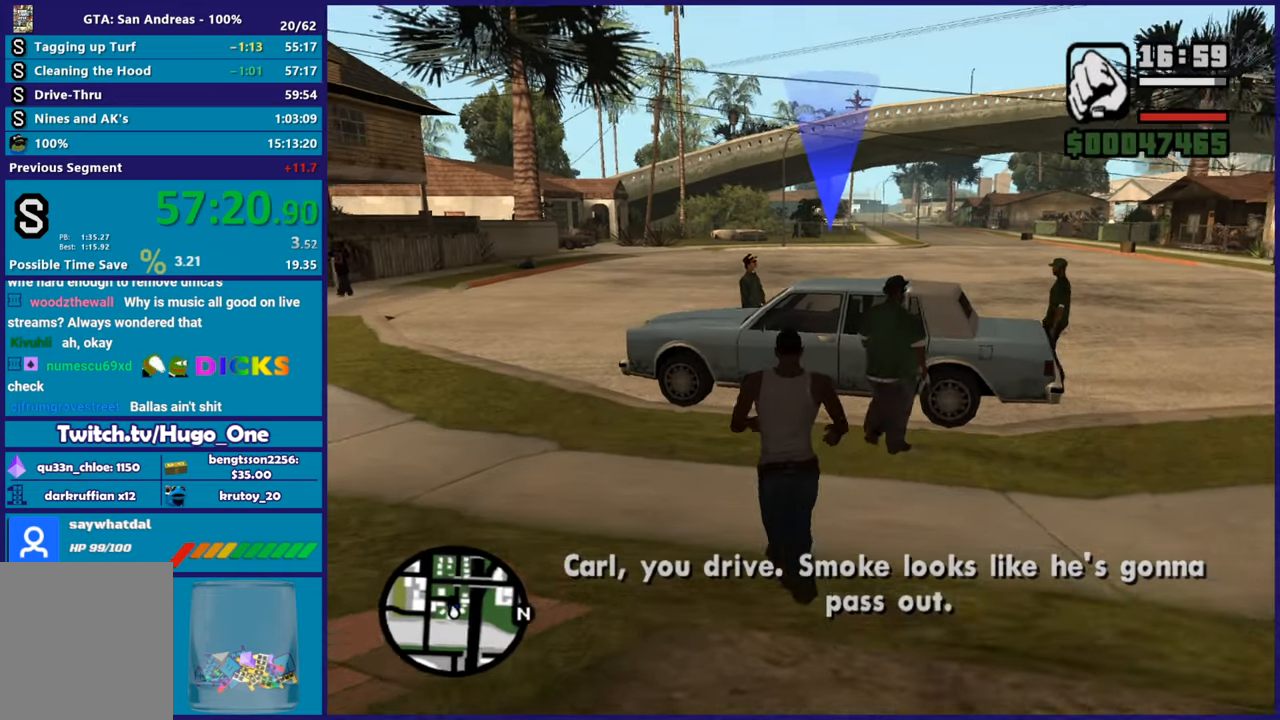
{"buttons": ["Y"], "left_stick": "up", "right_stick": "center", "button_events": [[117, "A", "up"], [217, "Y", "down"], [334, "Y", "up"], [400, "Y", "down"]]}
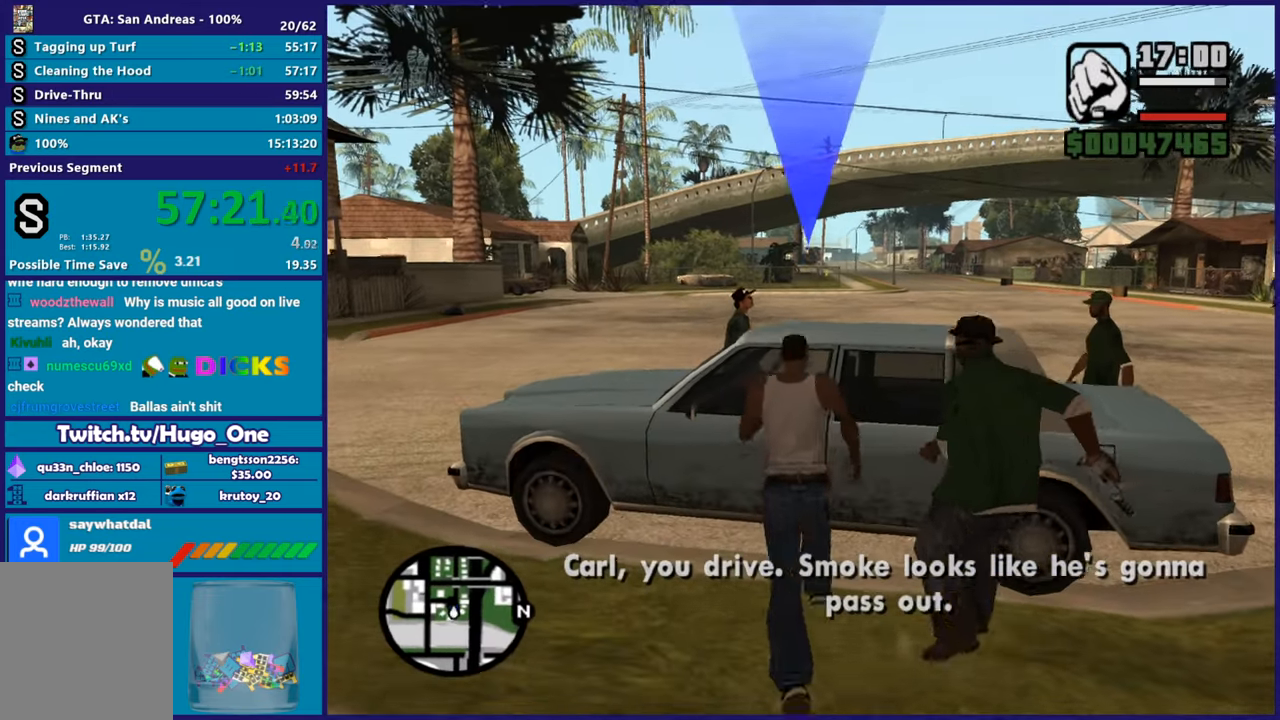
{"buttons": [], "left_stick": "center", "right_stick": "center", "button_events": [[16, "Y", "up"]]}
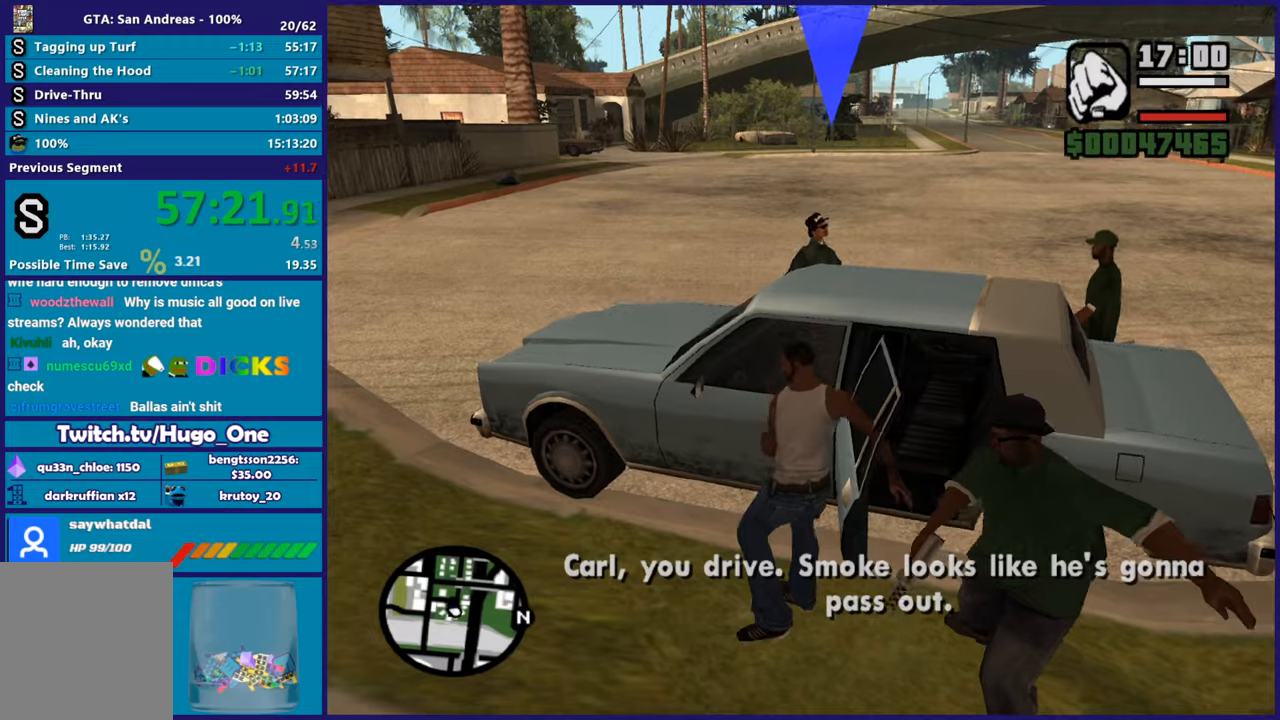
{"buttons": [], "left_stick": "center", "right_stick": "center", "button_events": []}
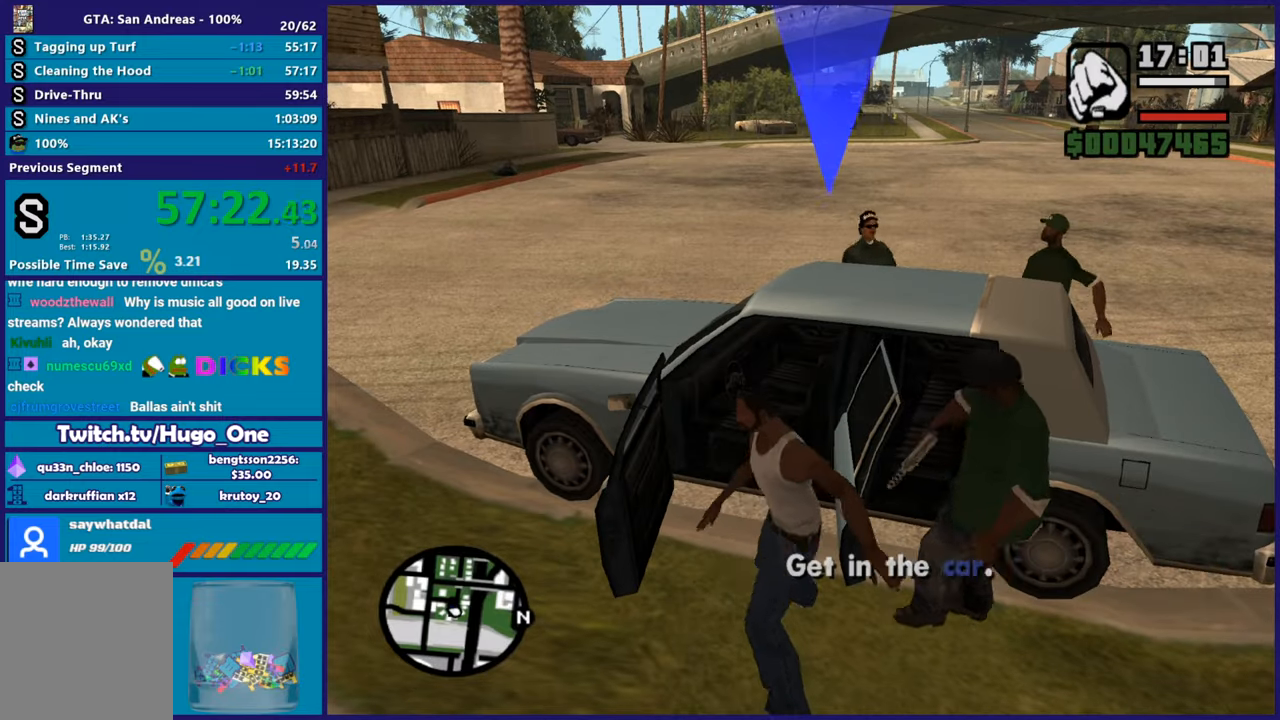
{"buttons": [], "left_stick": "center", "right_stick": "center", "button_events": []}
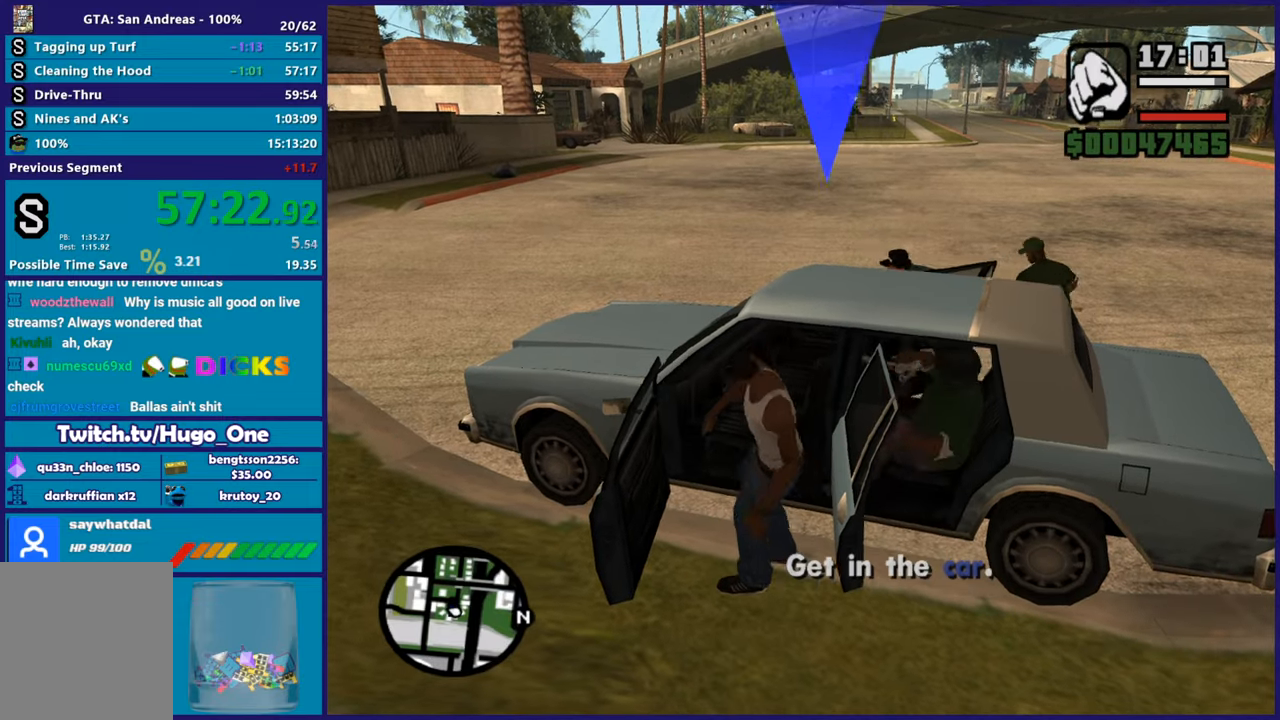
{"buttons": ["A", "R2", "L3"], "left_stick": "right", "right_stick": "center", "button_events": [[83, "A", "down"], [83, "R2", "down"]]}
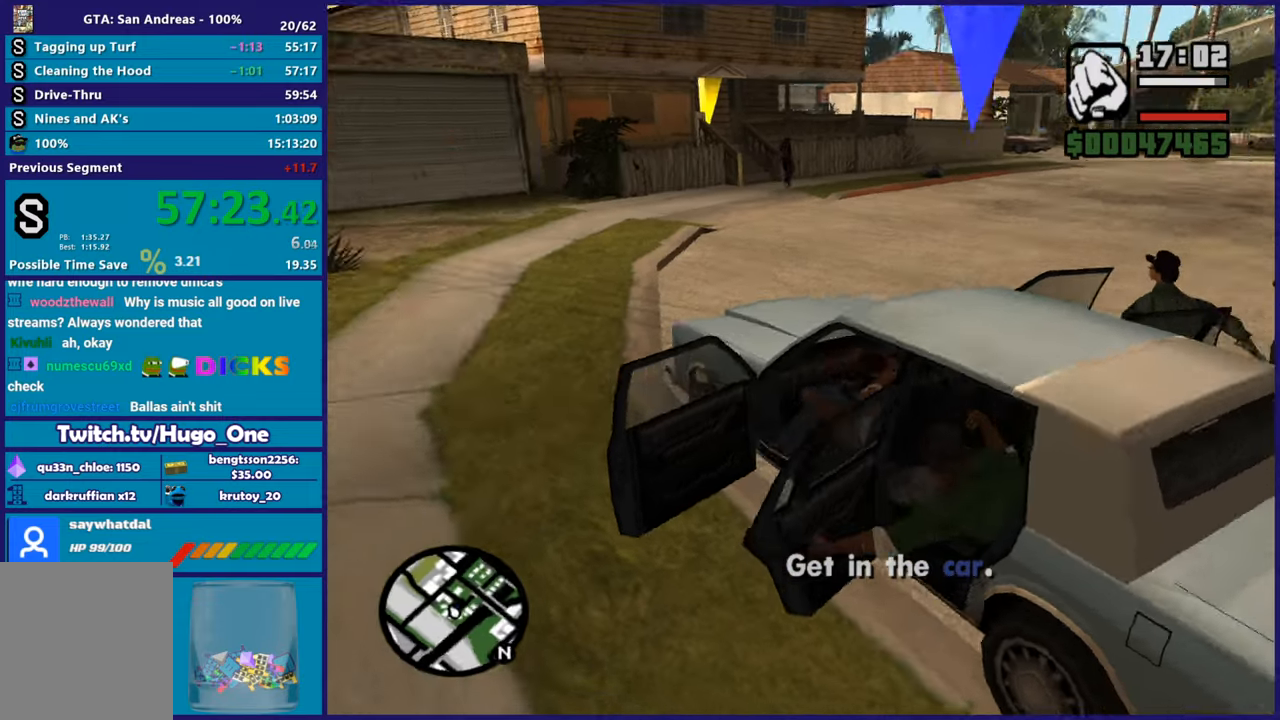
{"buttons": ["R2", "L3"], "left_stick": "right", "right_stick": "center", "button_events": [[433, "A", "up"]]}
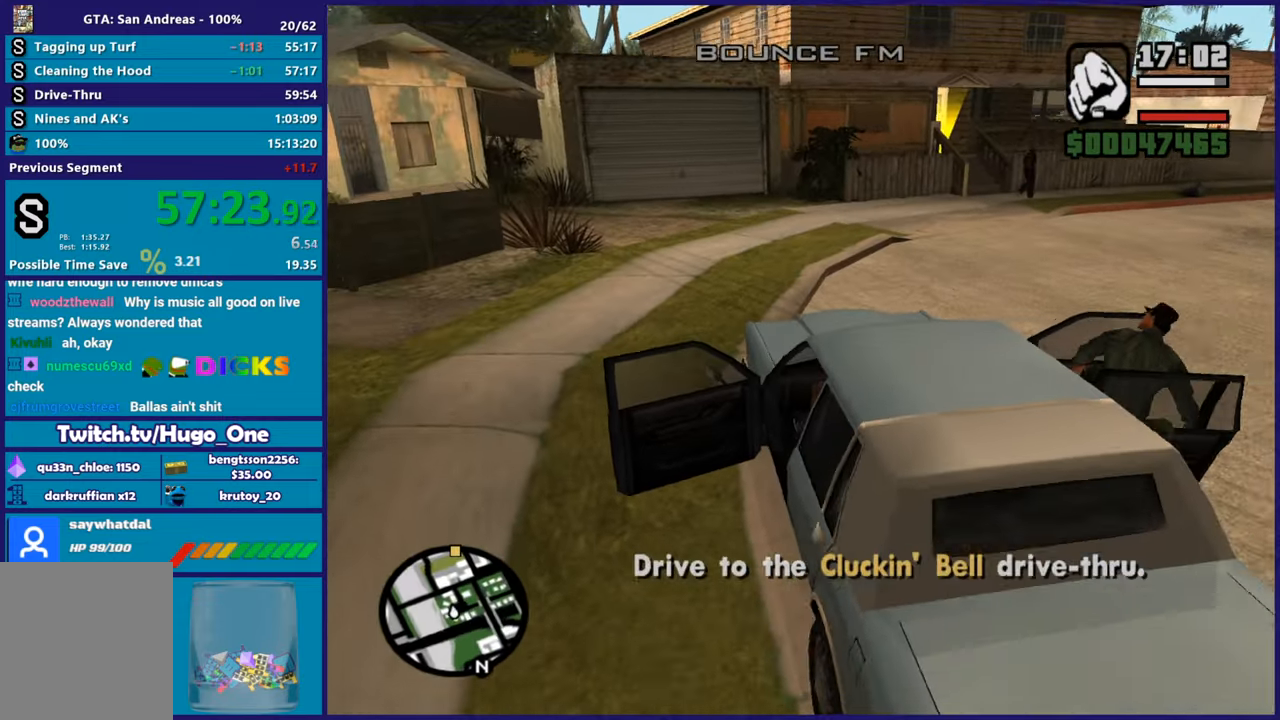
{"buttons": ["R2", "L3"], "left_stick": "right", "right_stick": "right", "button_events": []}
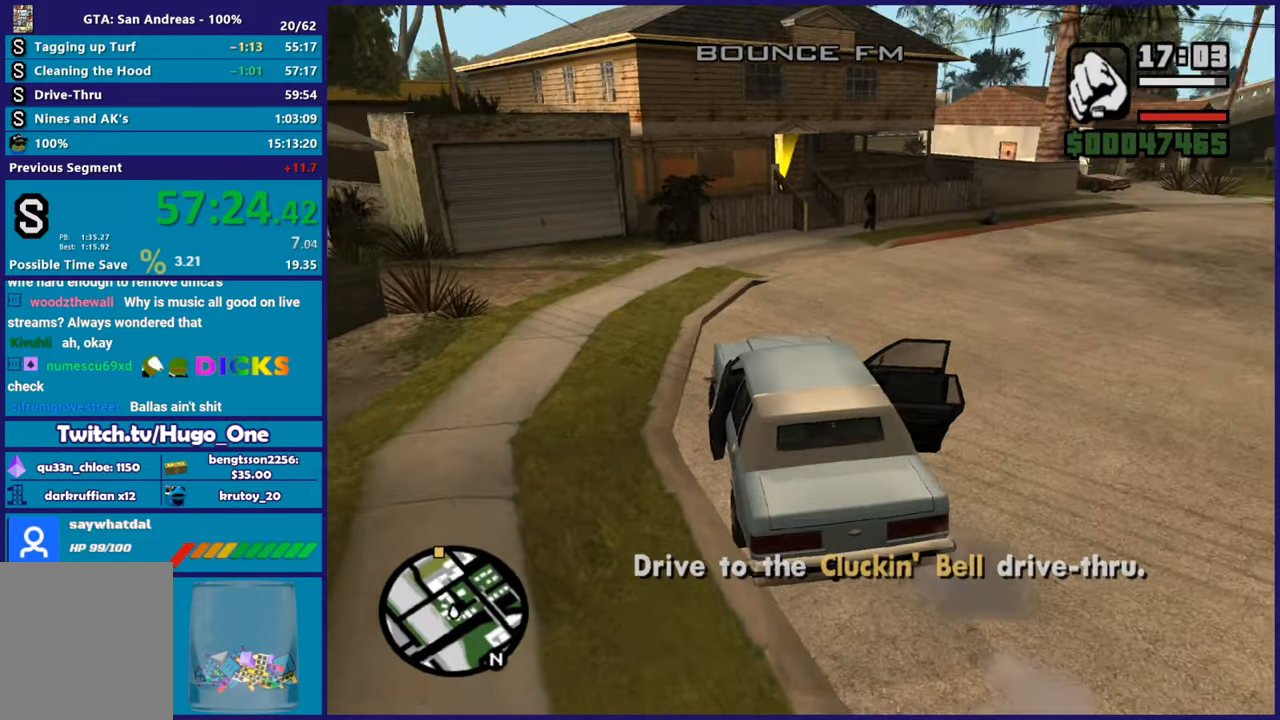
{"buttons": ["R2"], "left_stick": "right", "right_stick": "up-right", "button_events": []}
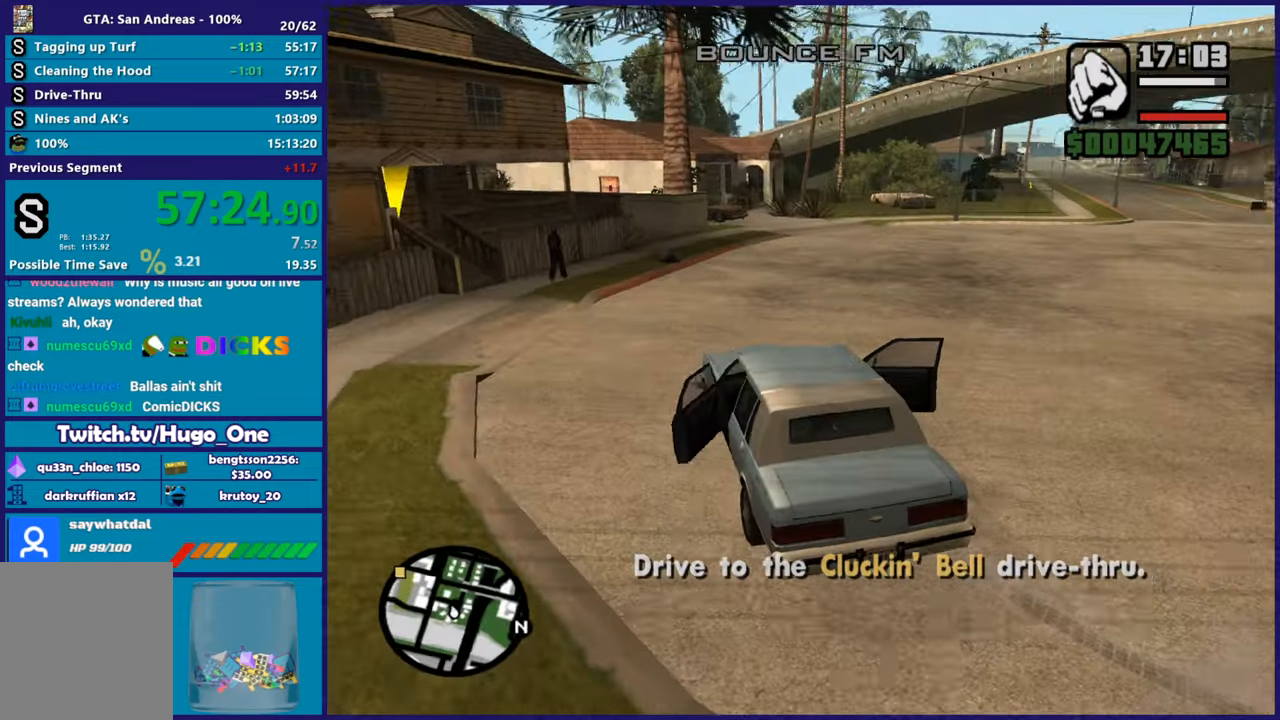
{"buttons": ["R2"], "left_stick": "right", "right_stick": "right", "button_events": []}
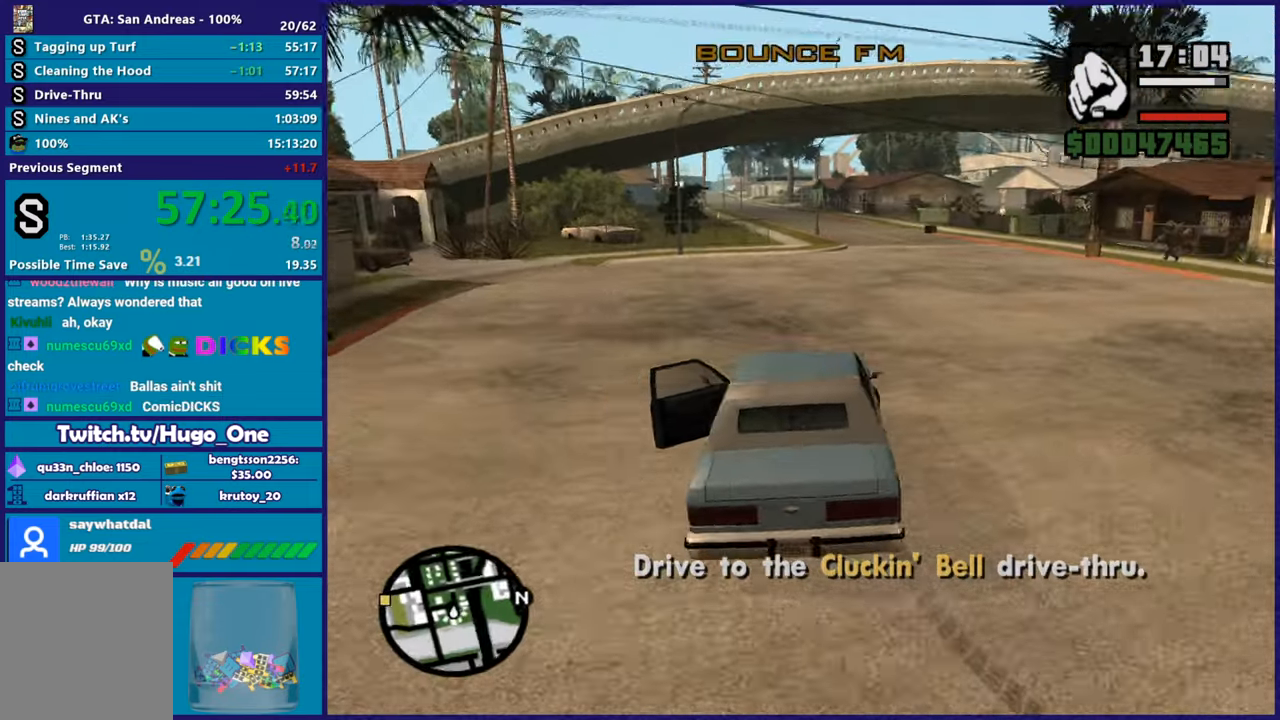
{"buttons": ["R2"], "left_stick": "center", "right_stick": "down-left", "button_events": []}
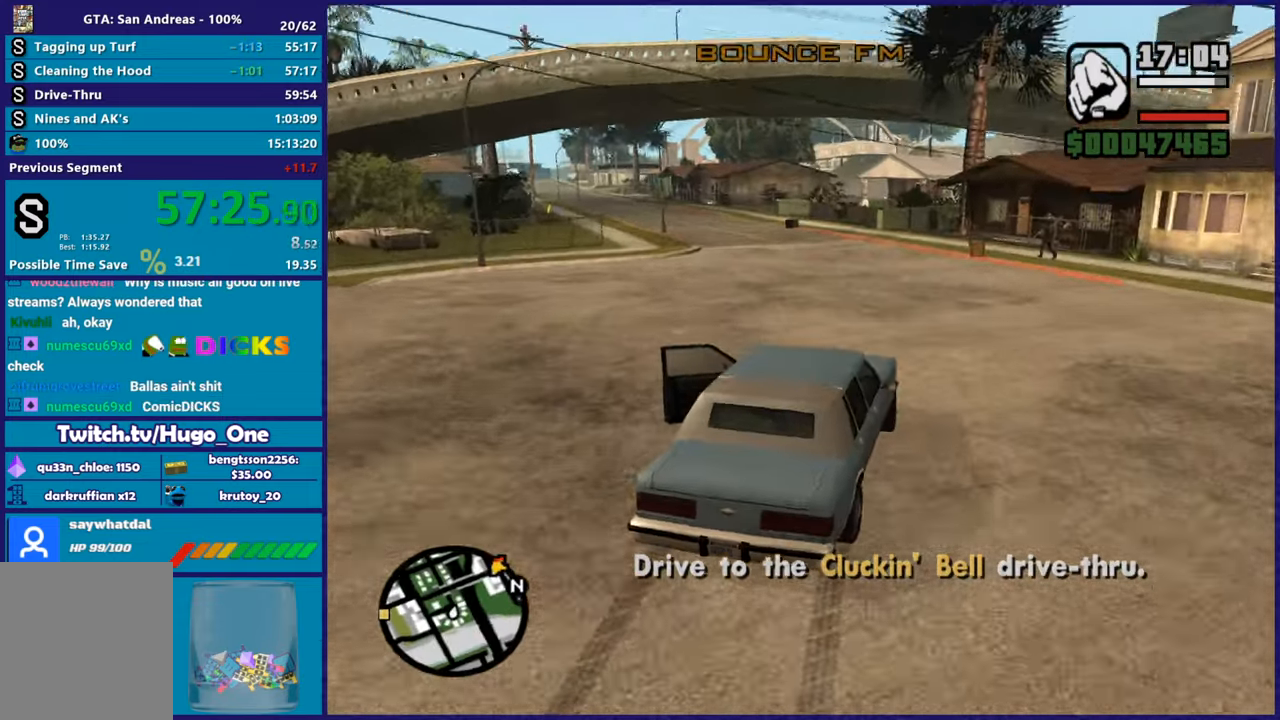
{"buttons": ["R2"], "left_stick": "center", "right_stick": "down-left", "button_events": []}
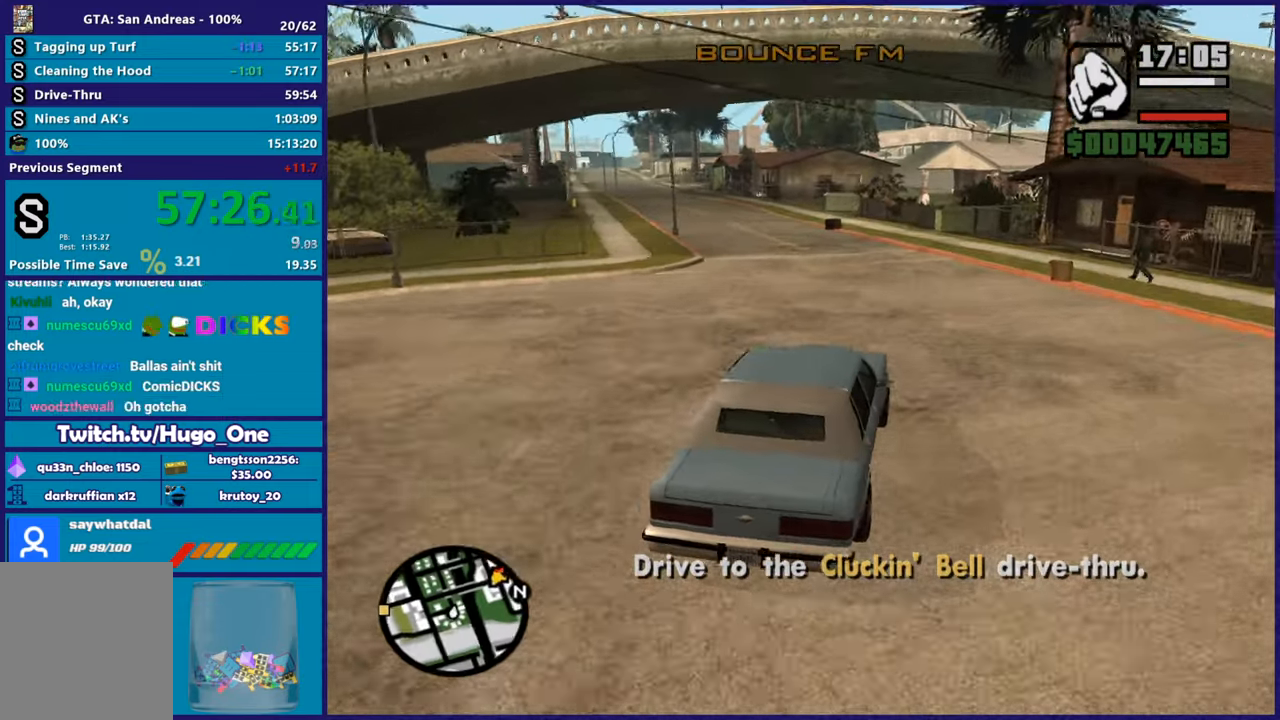
{"buttons": ["R2"], "left_stick": "left", "right_stick": "down-left", "button_events": []}
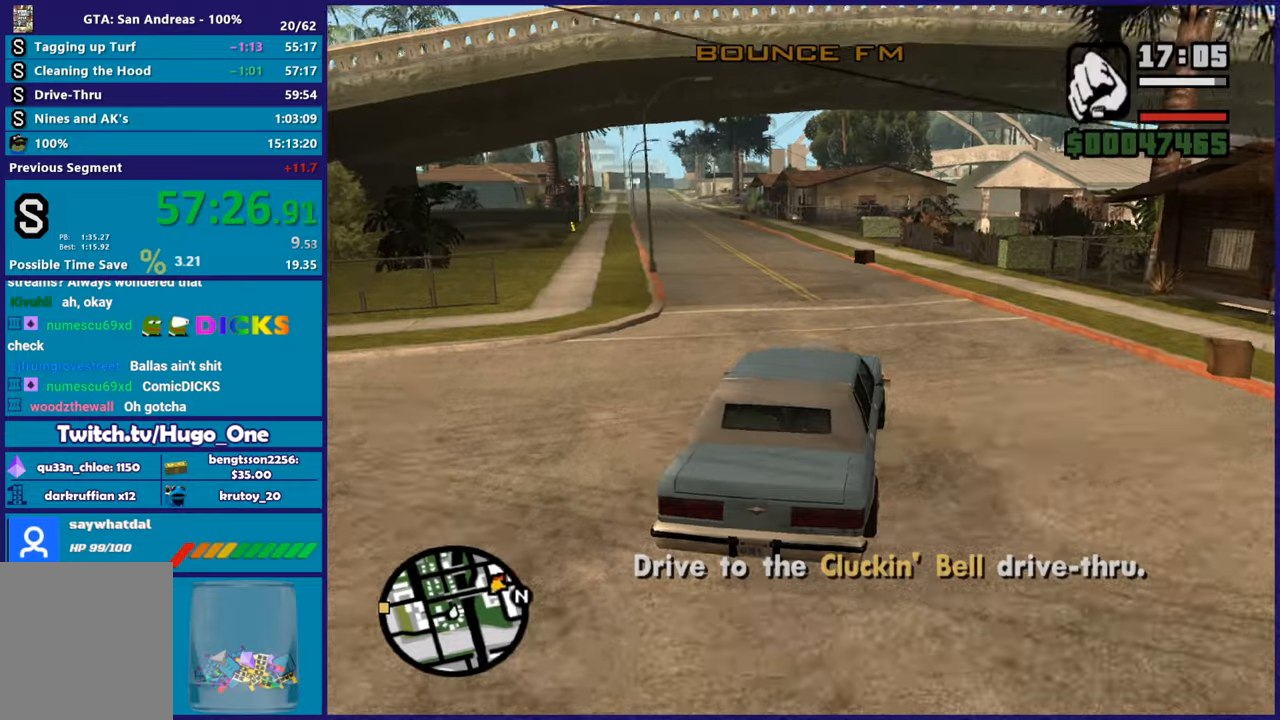
{"buttons": ["R2"], "left_stick": "center", "right_stick": "down-left", "button_events": []}
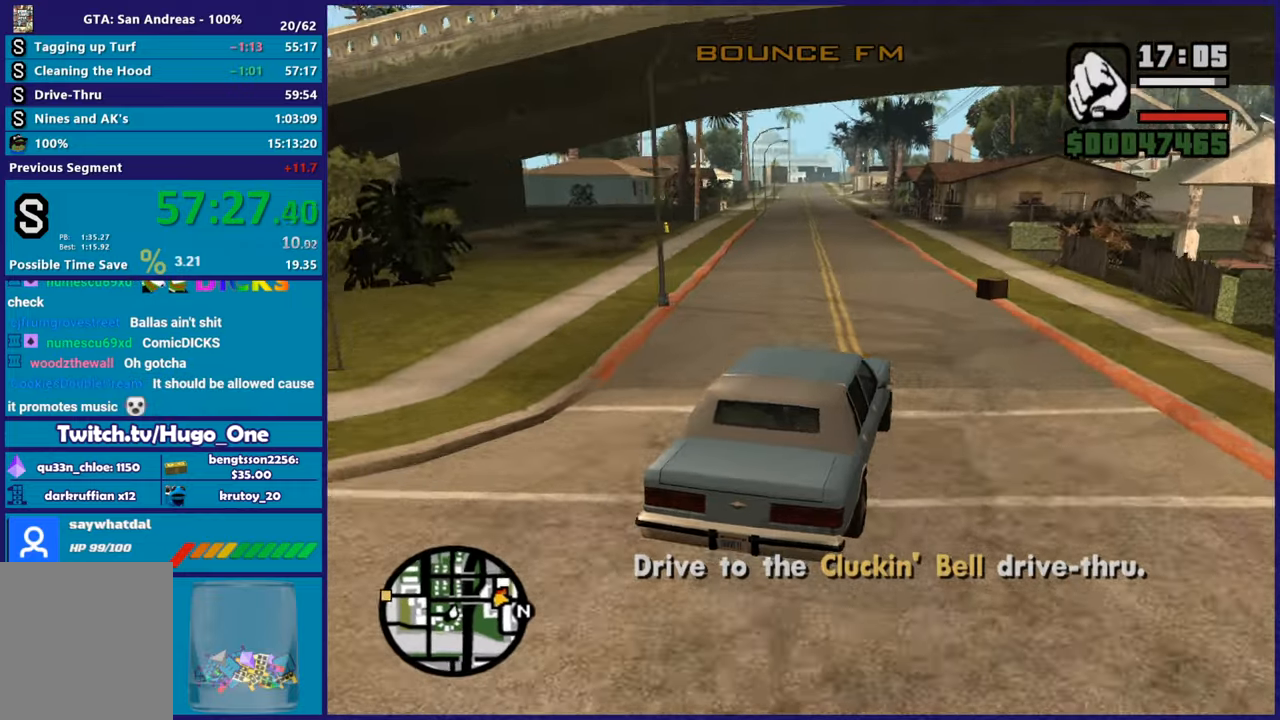
{"buttons": ["R2"], "left_stick": "up-left", "right_stick": "down-left", "button_events": []}
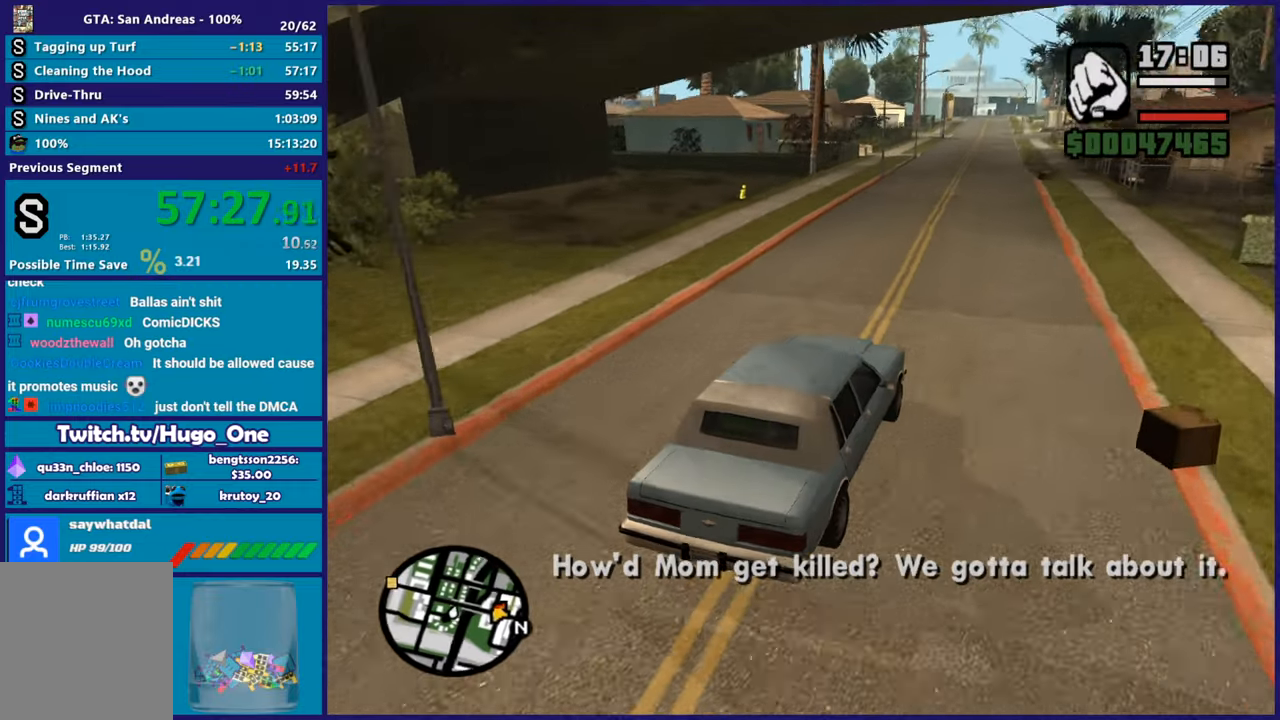
{"buttons": ["R2"], "left_stick": "left", "right_stick": "down-left", "button_events": []}
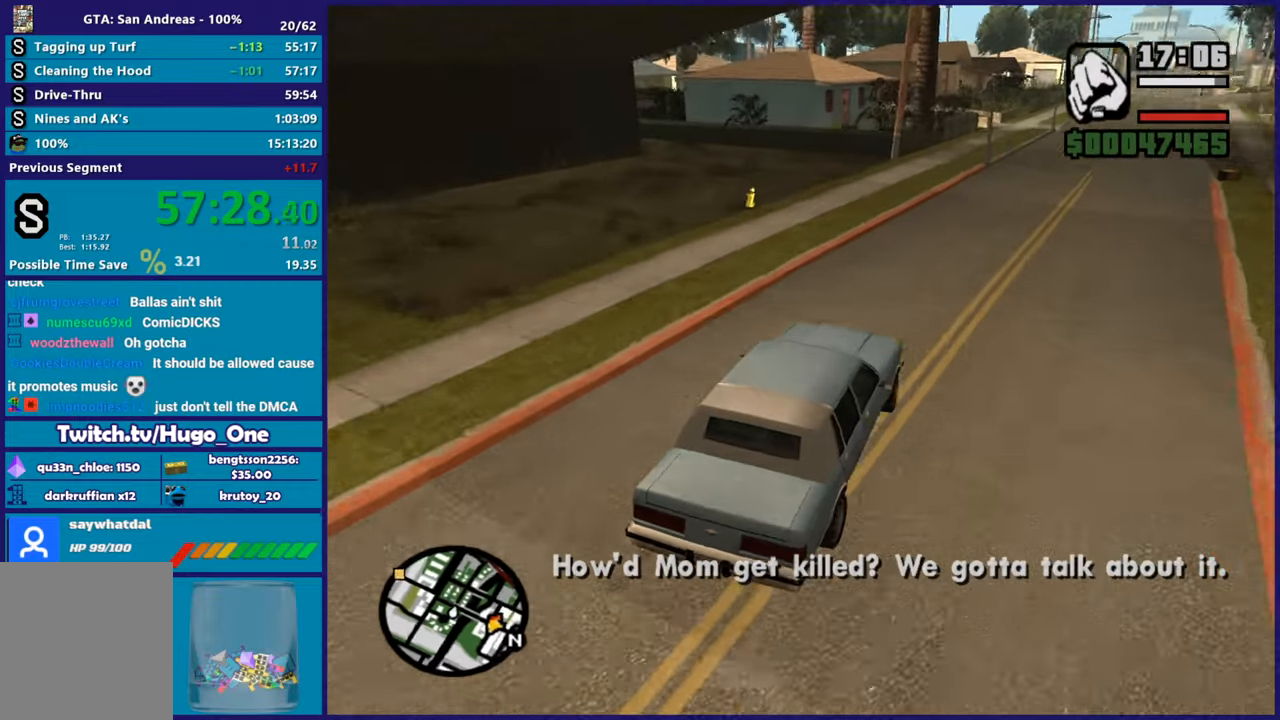
{"buttons": ["R2"], "left_stick": "left", "right_stick": "down-left", "button_events": []}
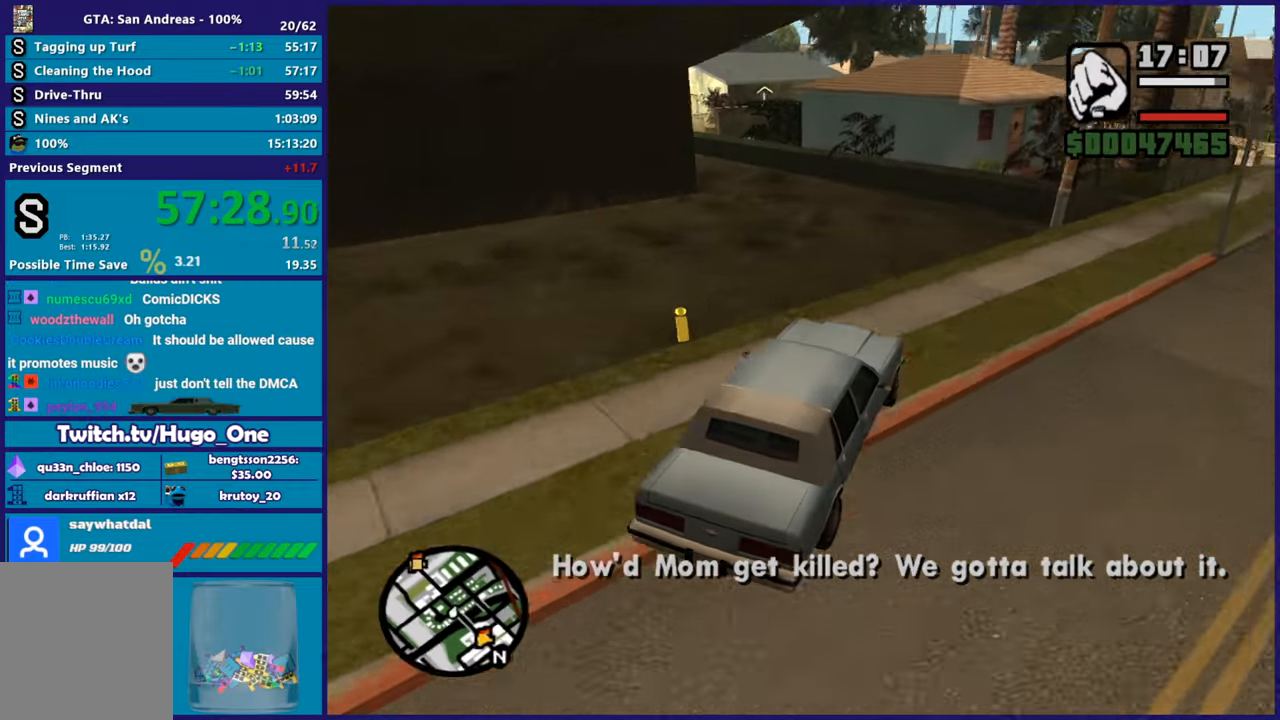
{"buttons": ["R2"], "left_stick": "left", "right_stick": "left", "button_events": [[67, "R2", "up"], [451, "R2", "down"]]}
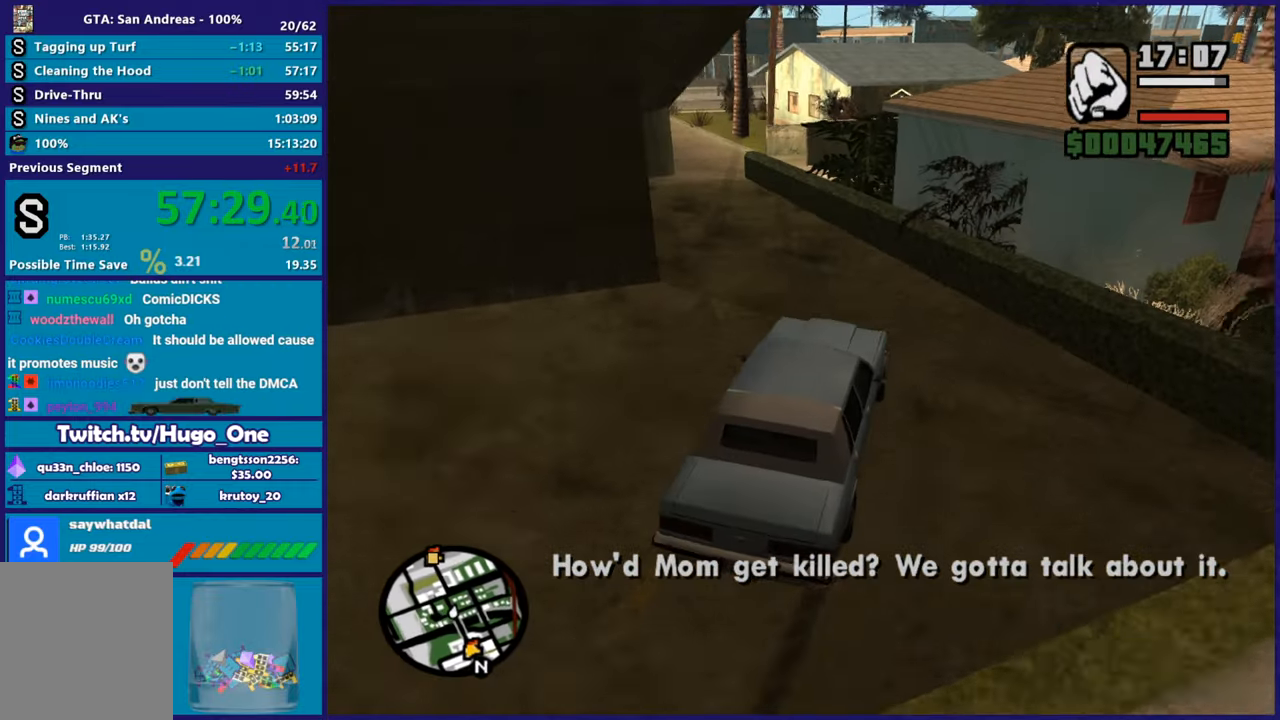
{"buttons": ["R2"], "left_stick": "right", "right_stick": "down-left", "button_events": []}
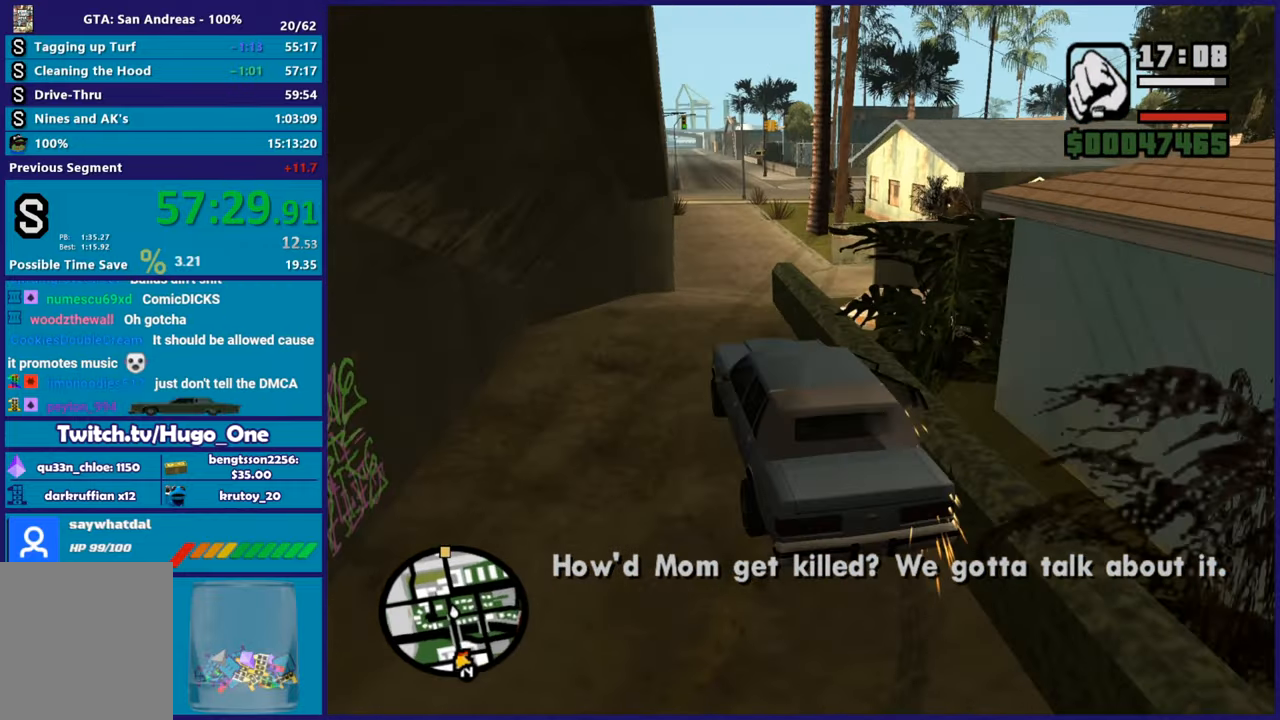
{"buttons": ["R2"], "left_stick": "center", "right_stick": "center", "button_events": []}
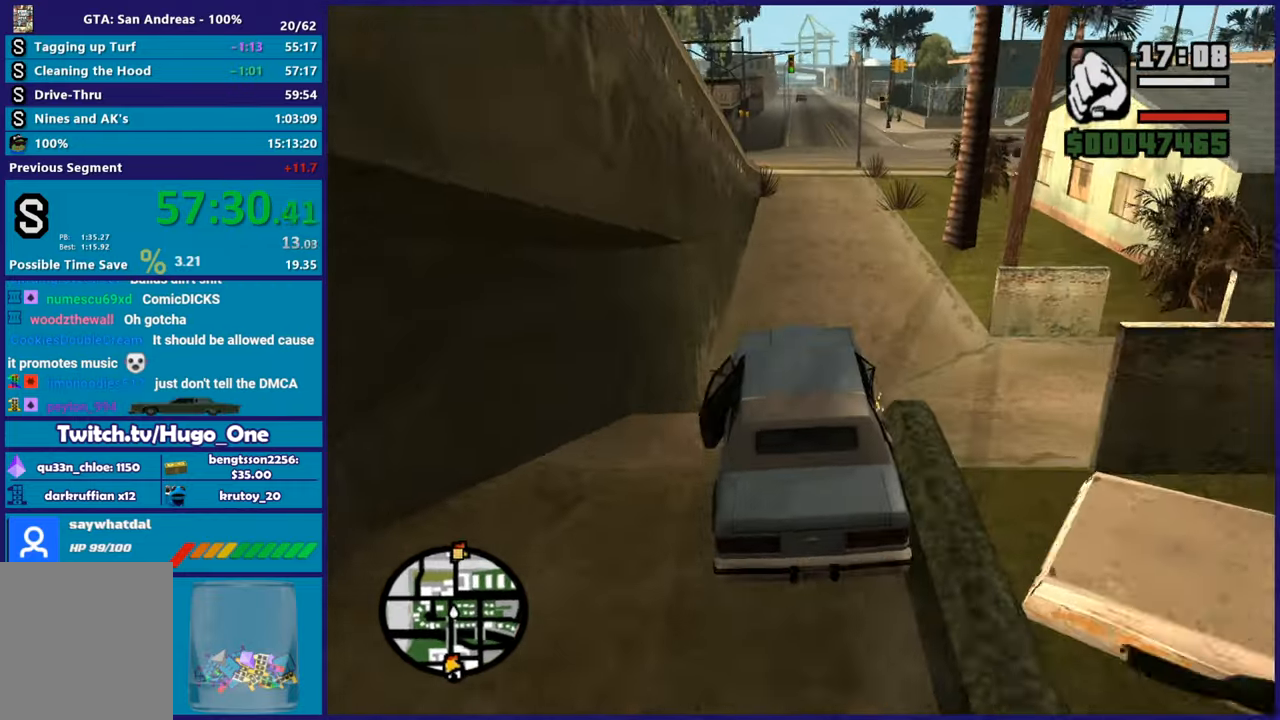
{"buttons": ["R2"], "left_stick": "center", "right_stick": "center", "button_events": []}